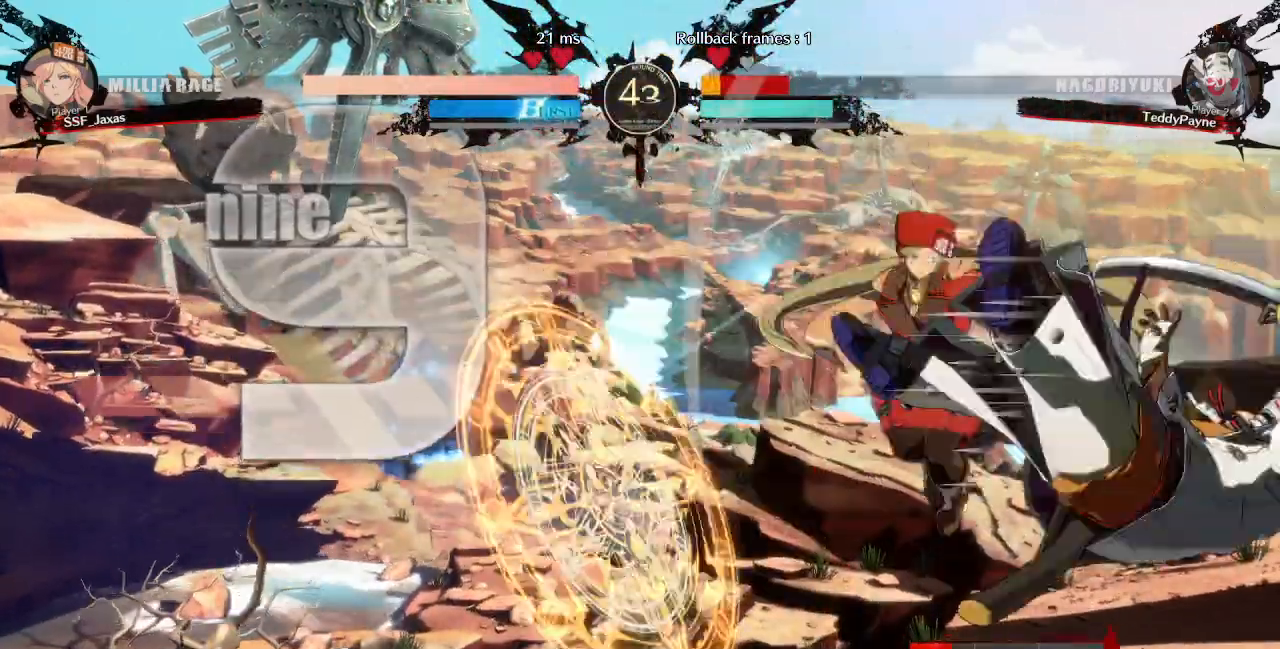
Gameplay with a controller (PlayStation layout); each line is a JSON object with the inputs held at the frame after it. "events" lists button and stick changes between this image and that frame as [ms after this image, input, new state], when the widget could be followed in between. Not read: L3 R3 START.
{"buttons": [], "events": [[40, "R2", "down"], [200, "R2", "up"]]}
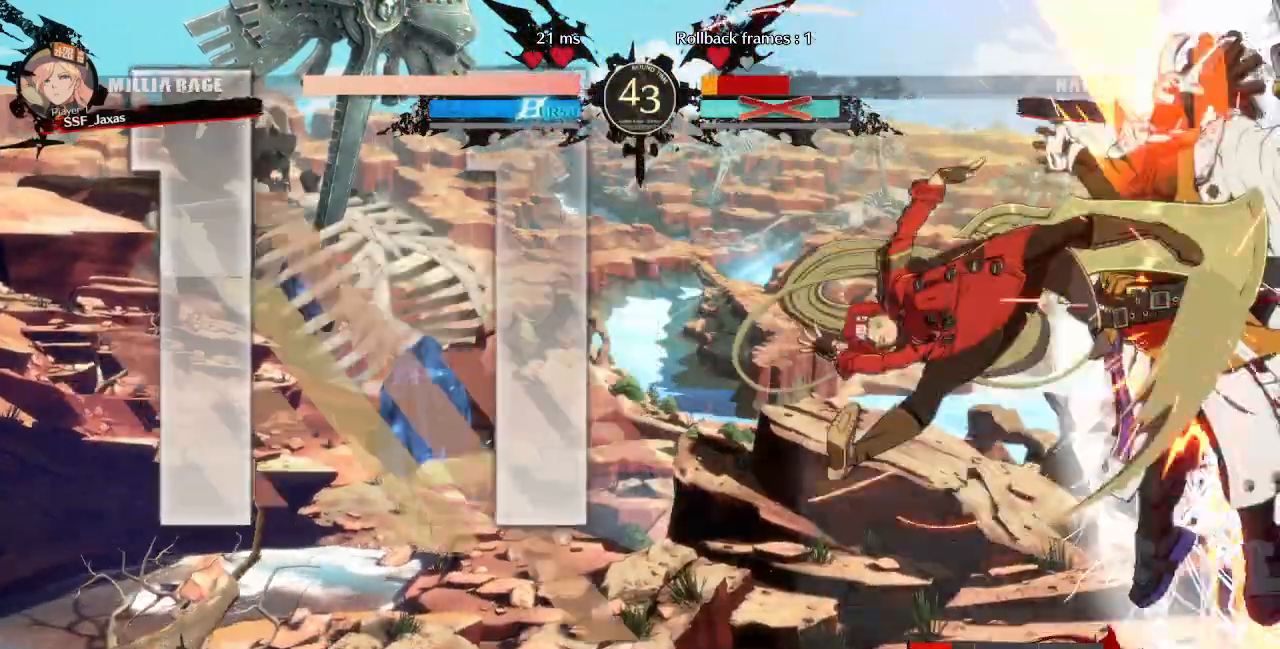
{"buttons": [], "events": [[40, "DPAD_DOWN", "down"], [120, "DPAD_RIGHT", "down"], [160, "CROSS", "down"], [160, "DPAD_DOWN", "up"], [240, "DPAD_RIGHT", "up"], [320, "CROSS", "up"]]}
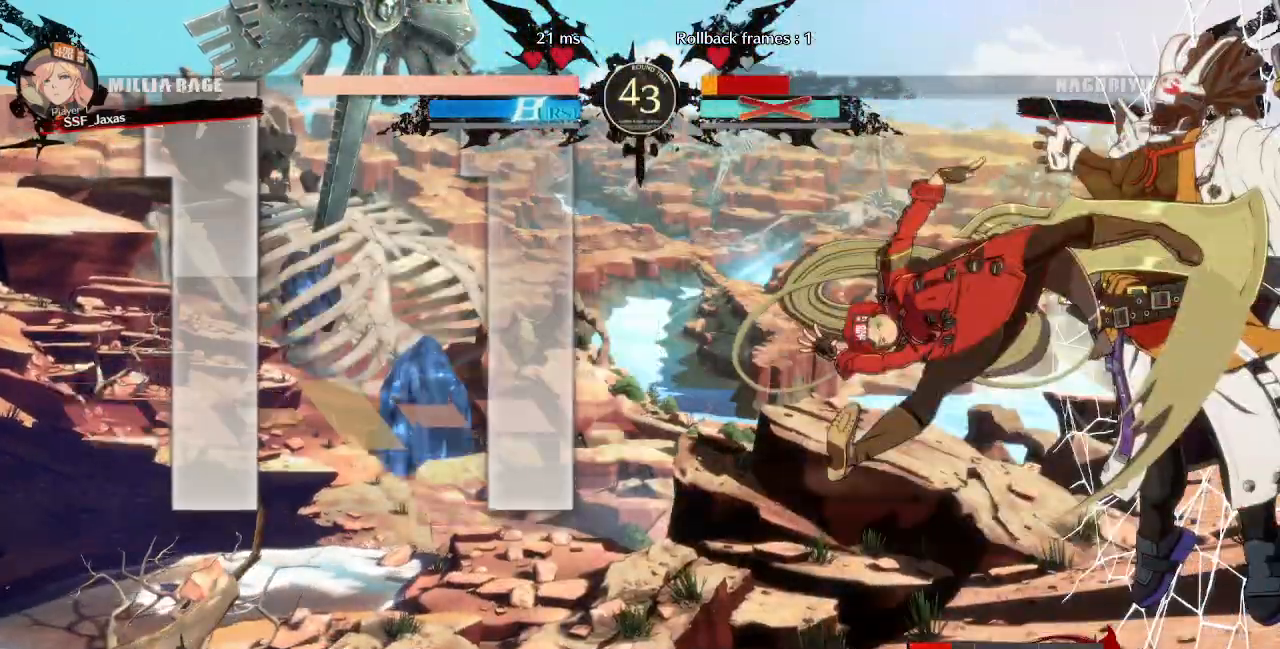
{"buttons": [], "events": [[200, "DPAD_DOWN", "down"], [200, "DPAD_RIGHT", "down"], [240, "CROSS", "down"], [280, "DPAD_DOWN", "up"], [320, "DPAD_RIGHT", "up"], [360, "CROSS", "up"]]}
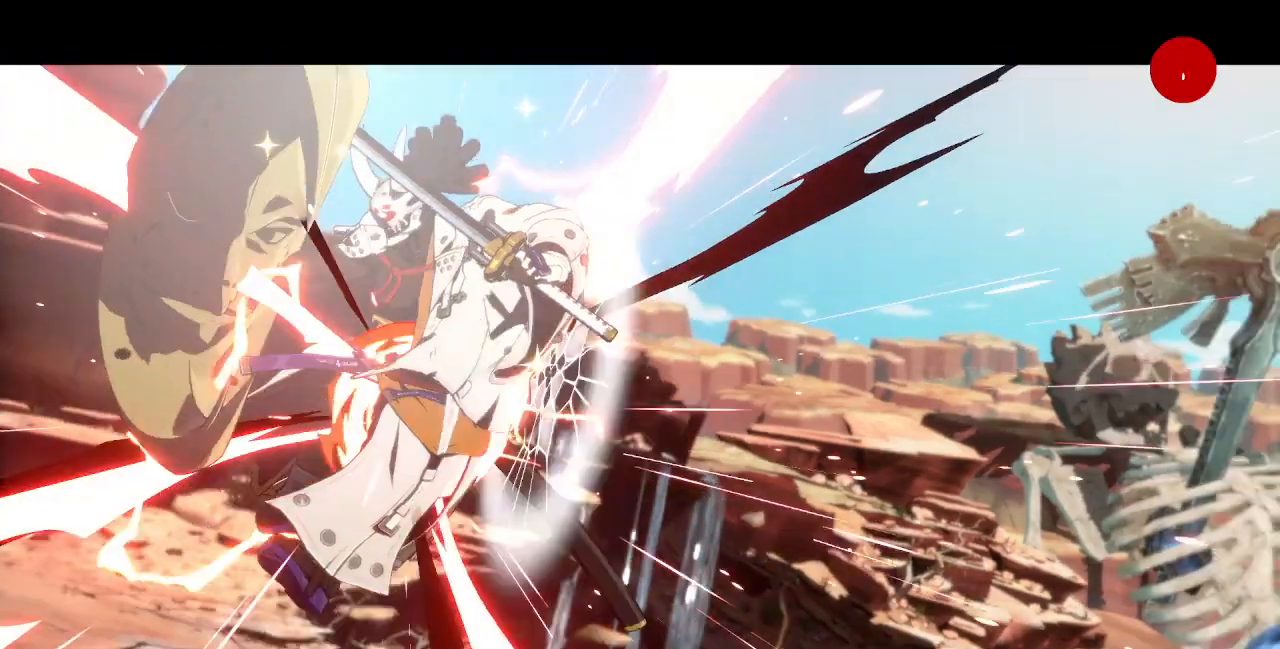
{"buttons": [], "events": []}
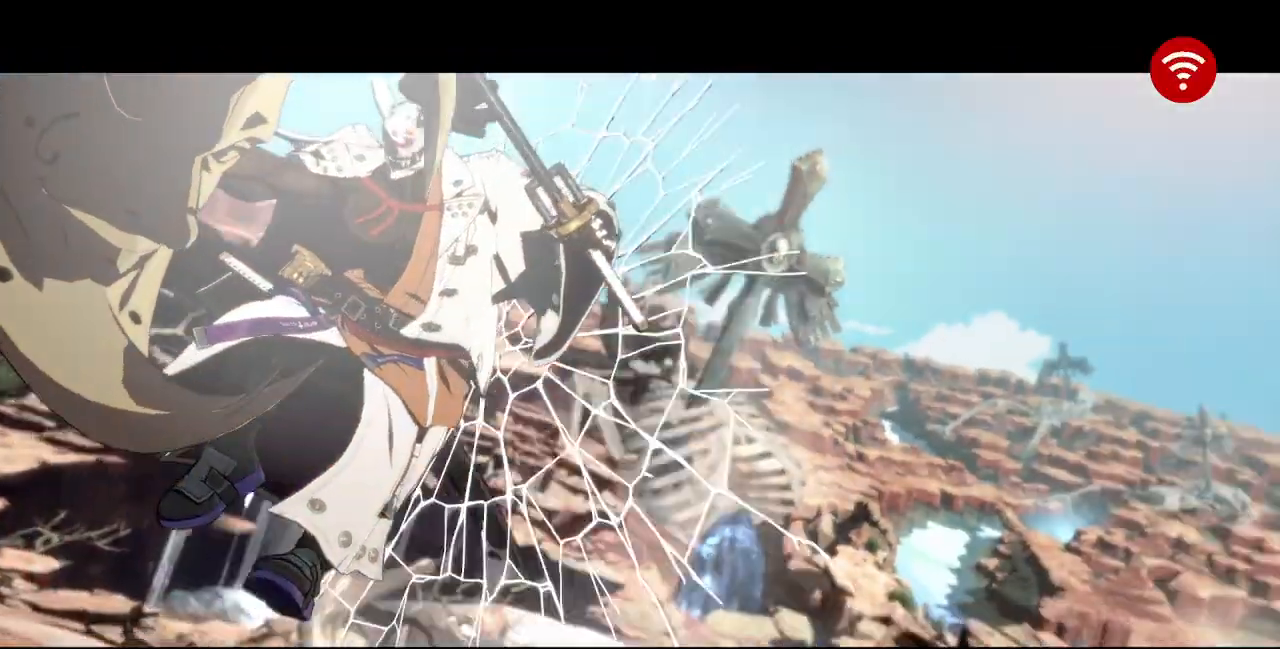
{"buttons": [], "events": []}
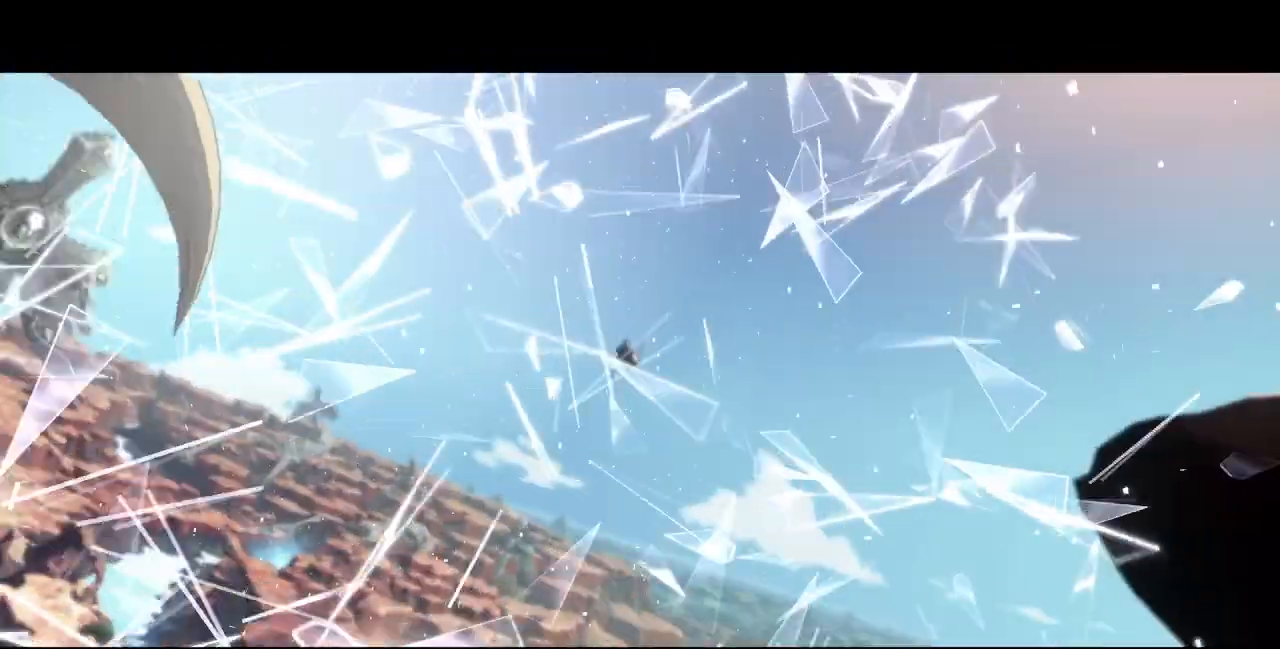
{"buttons": [], "events": []}
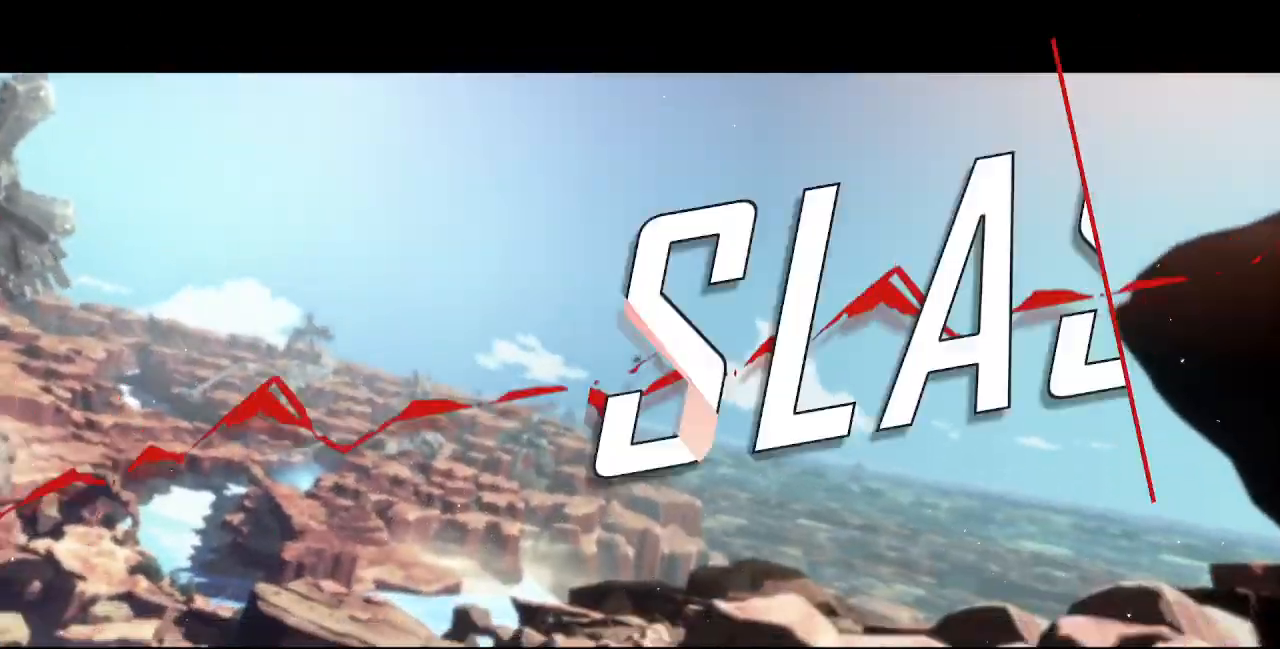
{"buttons": ["CROSS"], "events": [[440, "CROSS", "down"]]}
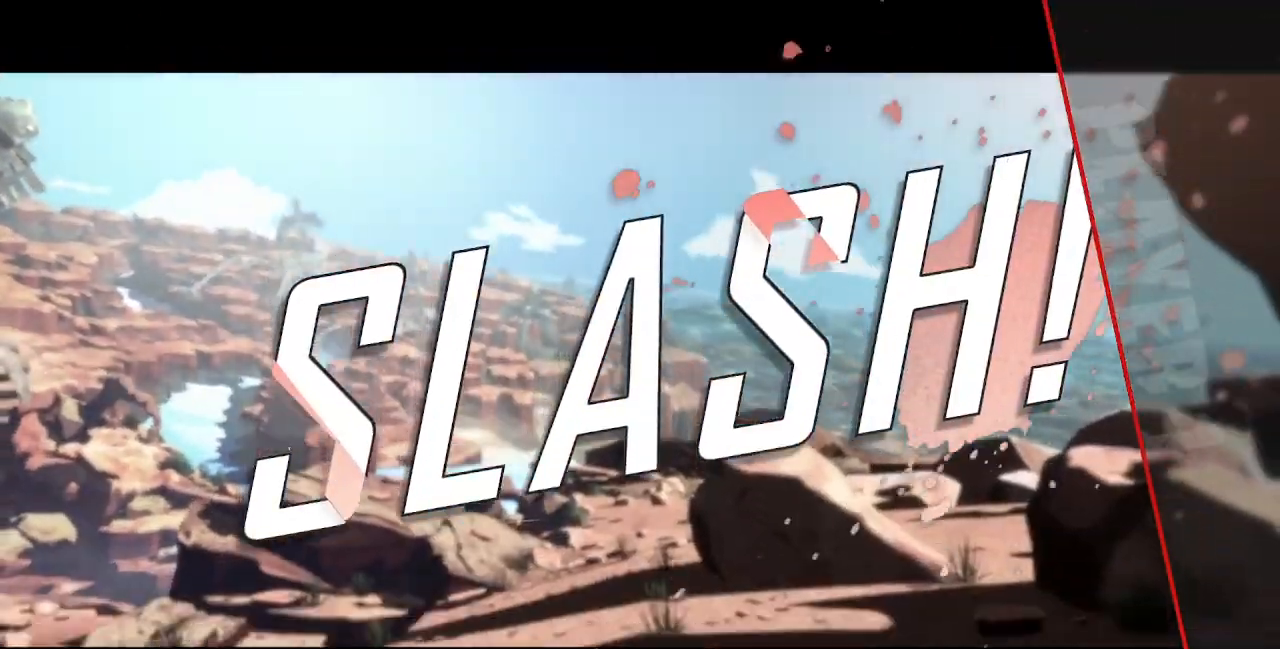
{"buttons": [], "events": [[80, "CROSS", "up"], [360, "CROSS", "down"], [440, "CROSS", "up"]]}
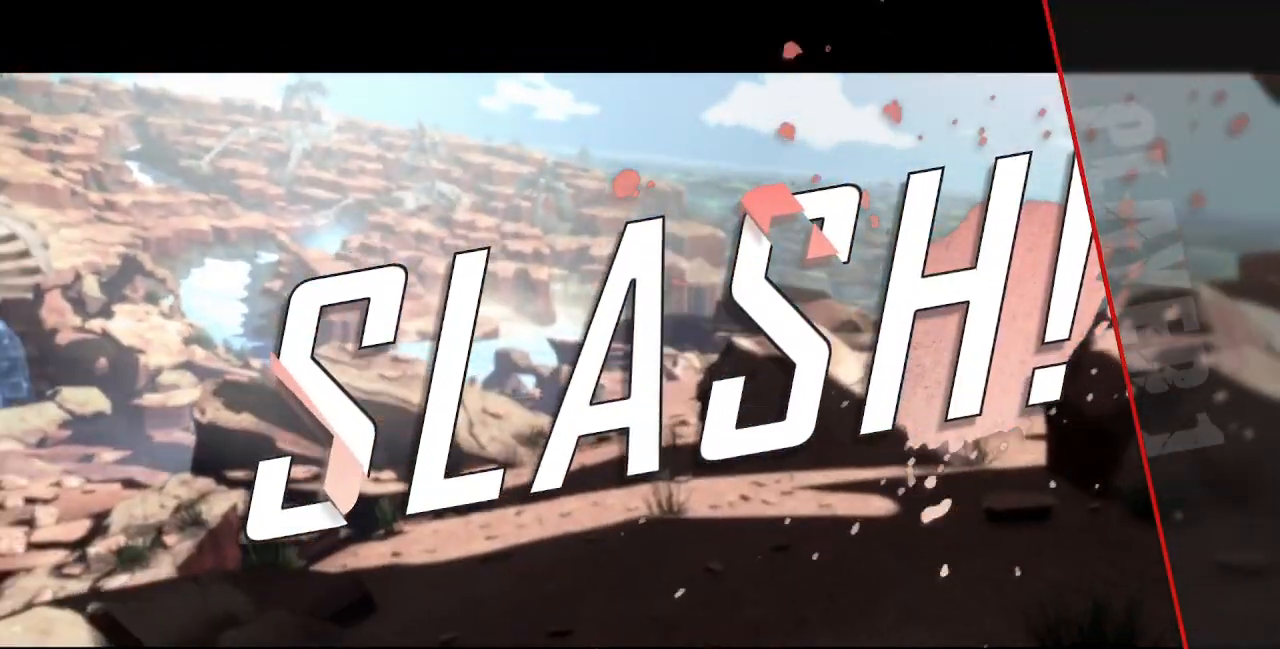
{"buttons": [], "events": [[360, "CROSS", "down"], [480, "CROSS", "up"]]}
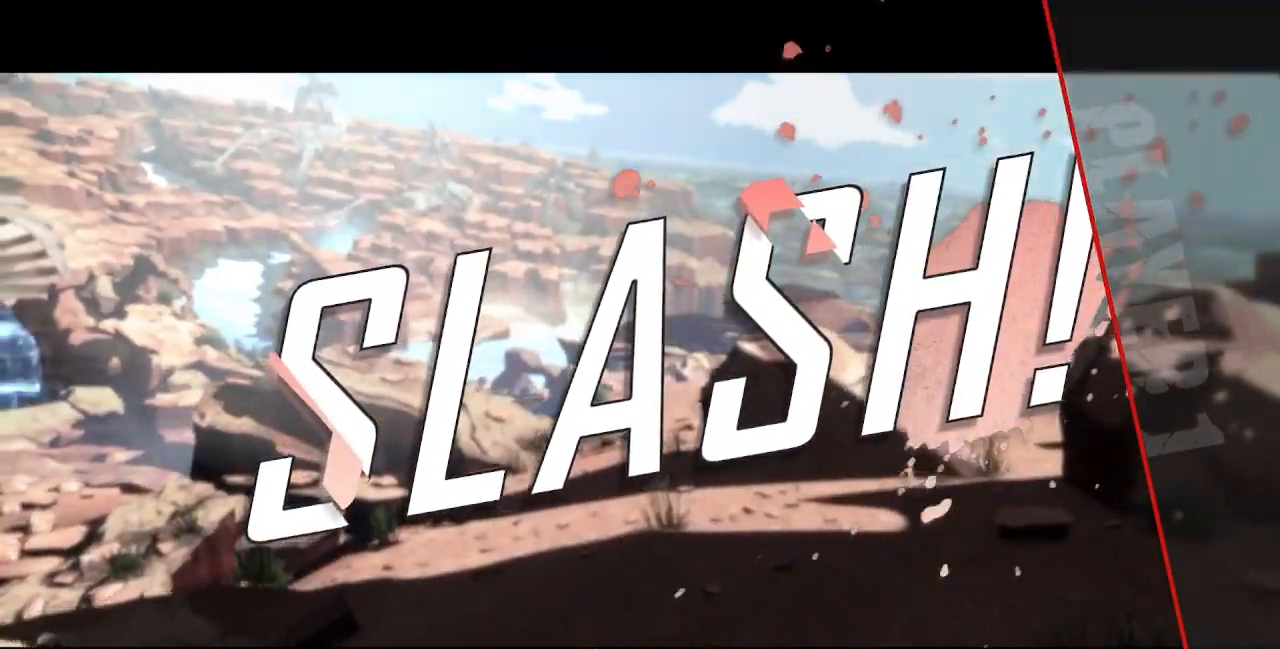
{"buttons": [], "events": [[240, "CROSS", "down"], [360, "CROSS", "up"]]}
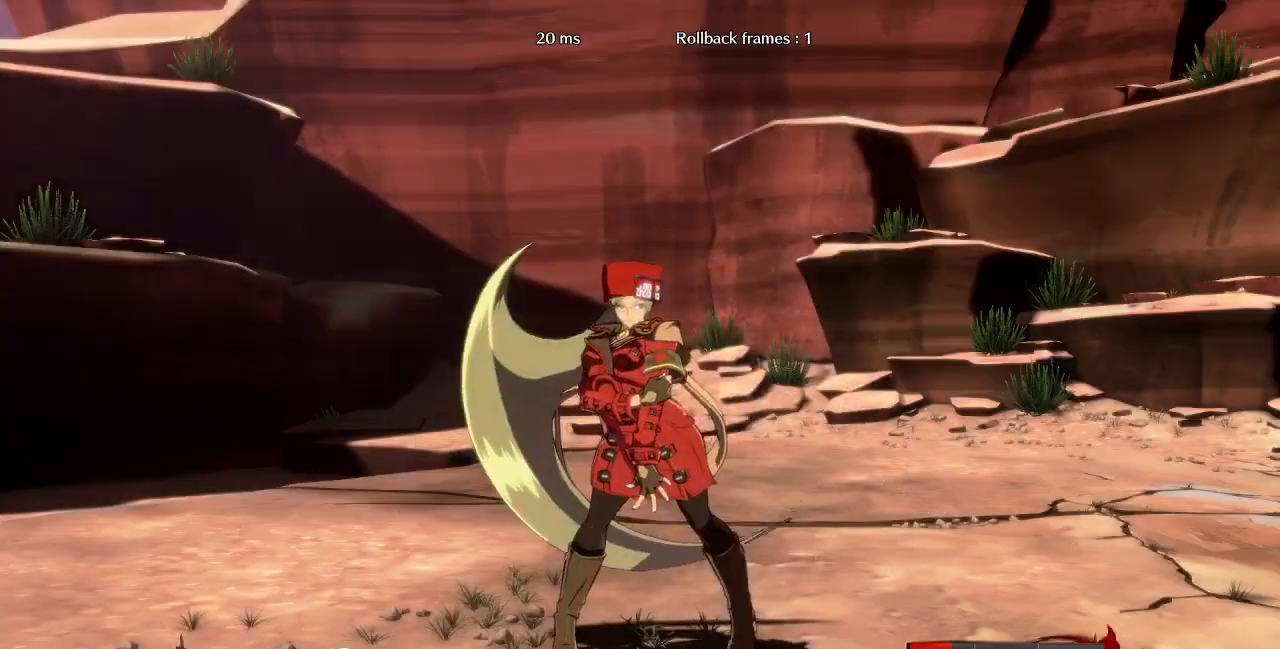
{"buttons": [], "events": [[400, "CROSS", "down"], [480, "CROSS", "up"]]}
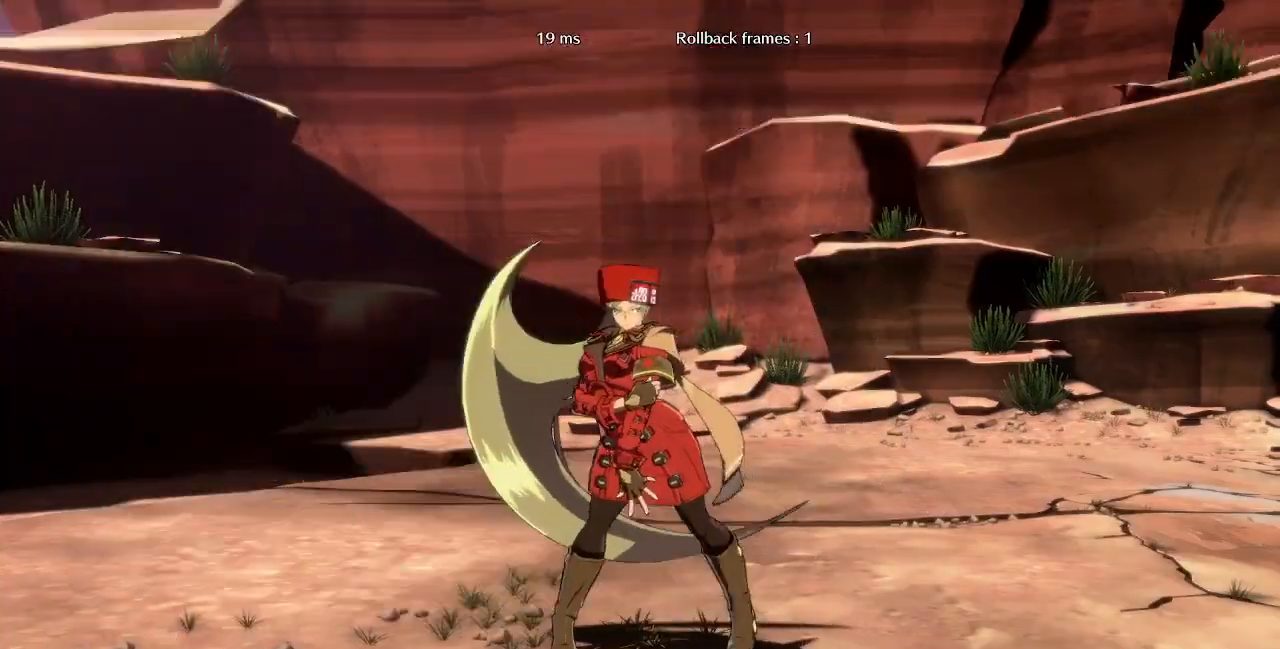
{"buttons": [], "events": [[240, "CROSS", "down"], [360, "CROSS", "up"]]}
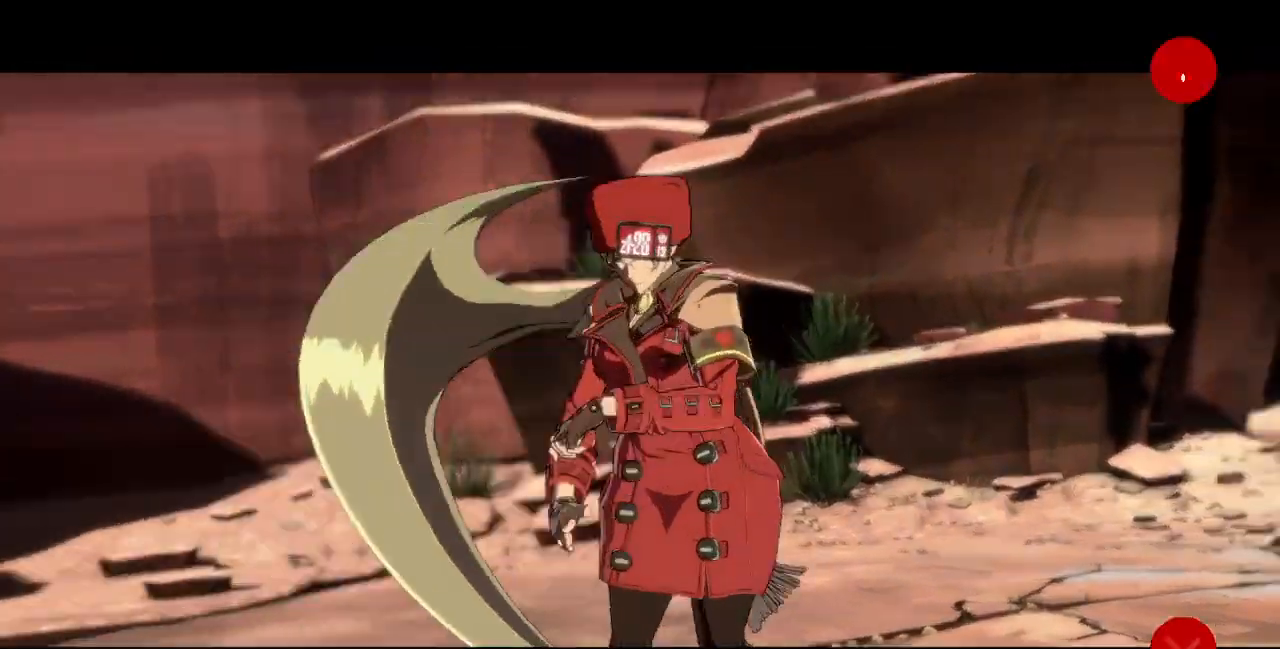
{"buttons": [], "events": [[200, "CROSS", "down"], [280, "CROSS", "up"]]}
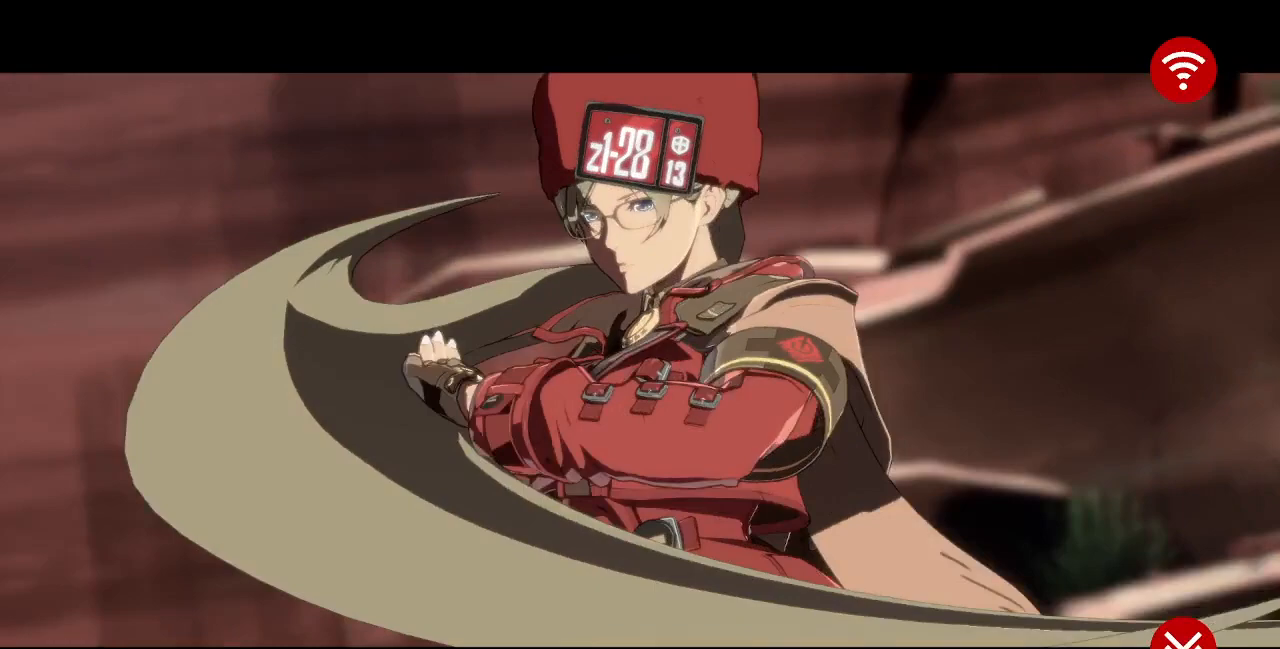
{"buttons": [], "events": [[160, "CROSS", "down"], [240, "CROSS", "up"]]}
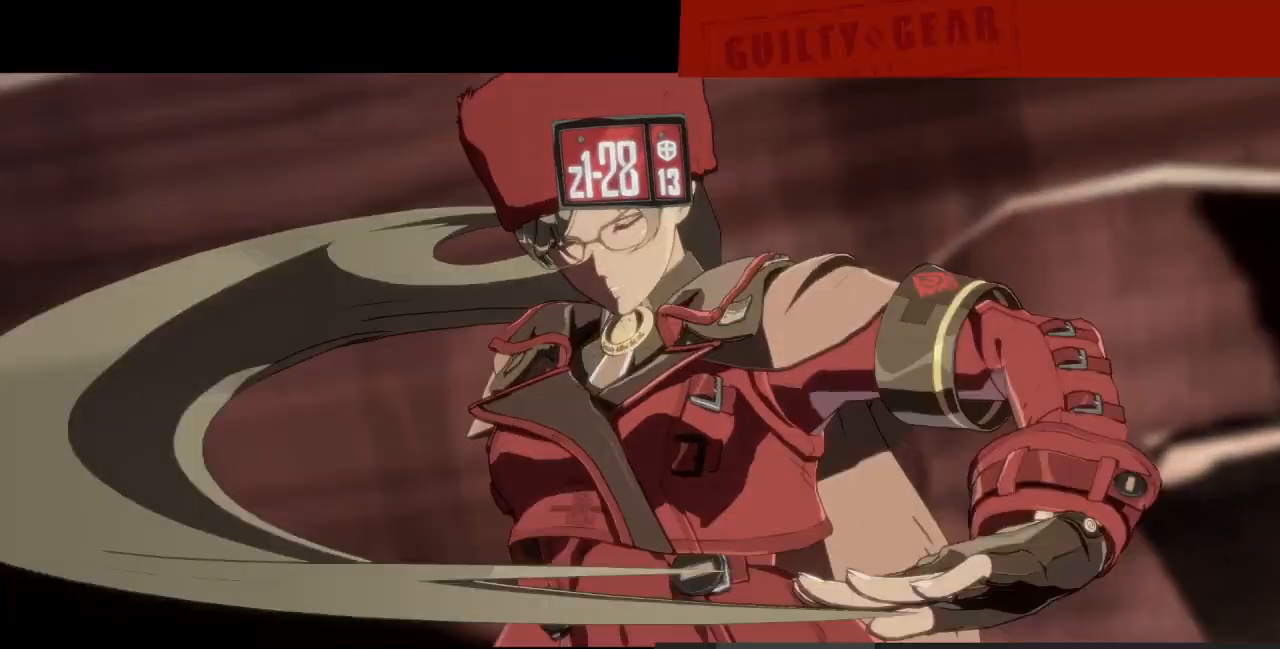
{"buttons": [], "events": [[80, "CROSS", "down"], [200, "CROSS", "up"], [400, "CROSS", "down"], [480, "CROSS", "up"]]}
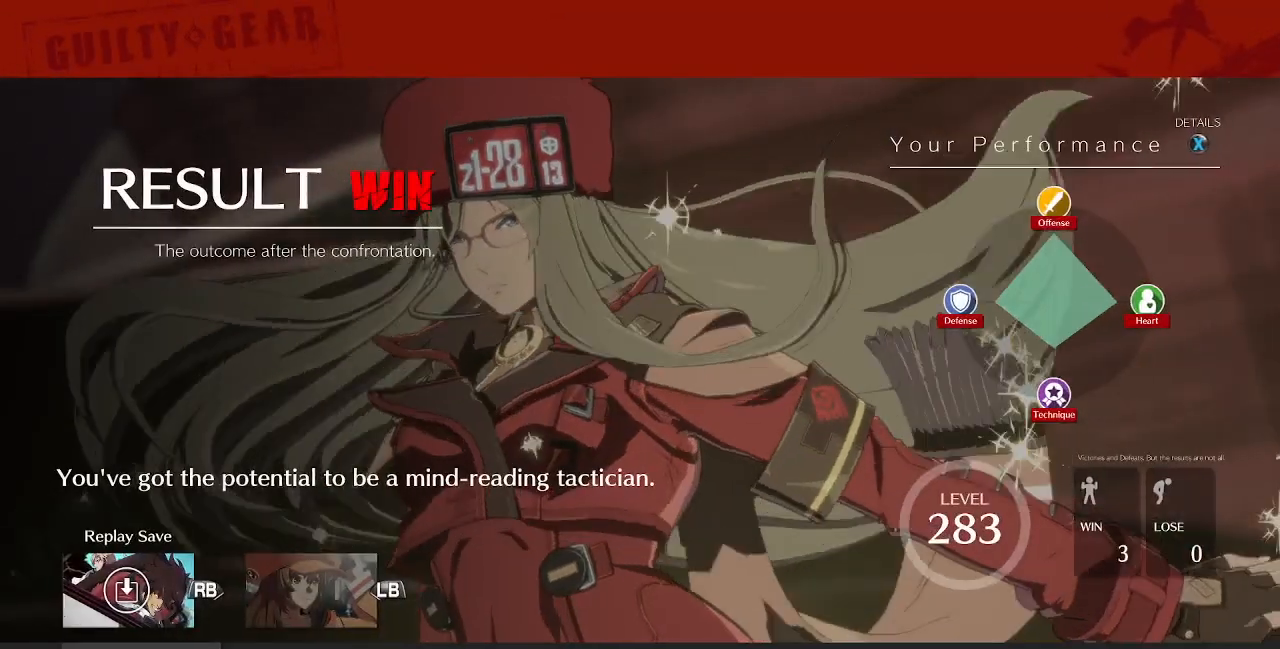
{"buttons": [], "events": [[280, "CROSS", "down"], [400, "CROSS", "up"]]}
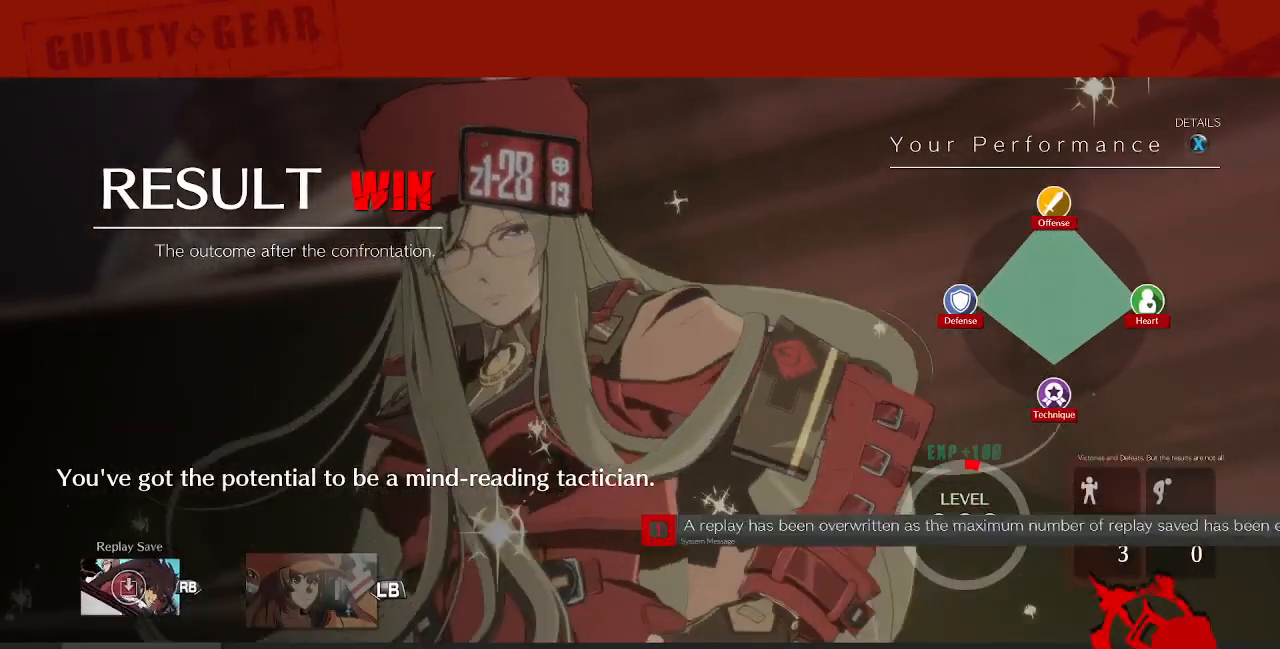
{"buttons": ["CROSS"], "events": [[120, "CROSS", "down"], [240, "CROSS", "up"], [440, "CROSS", "down"]]}
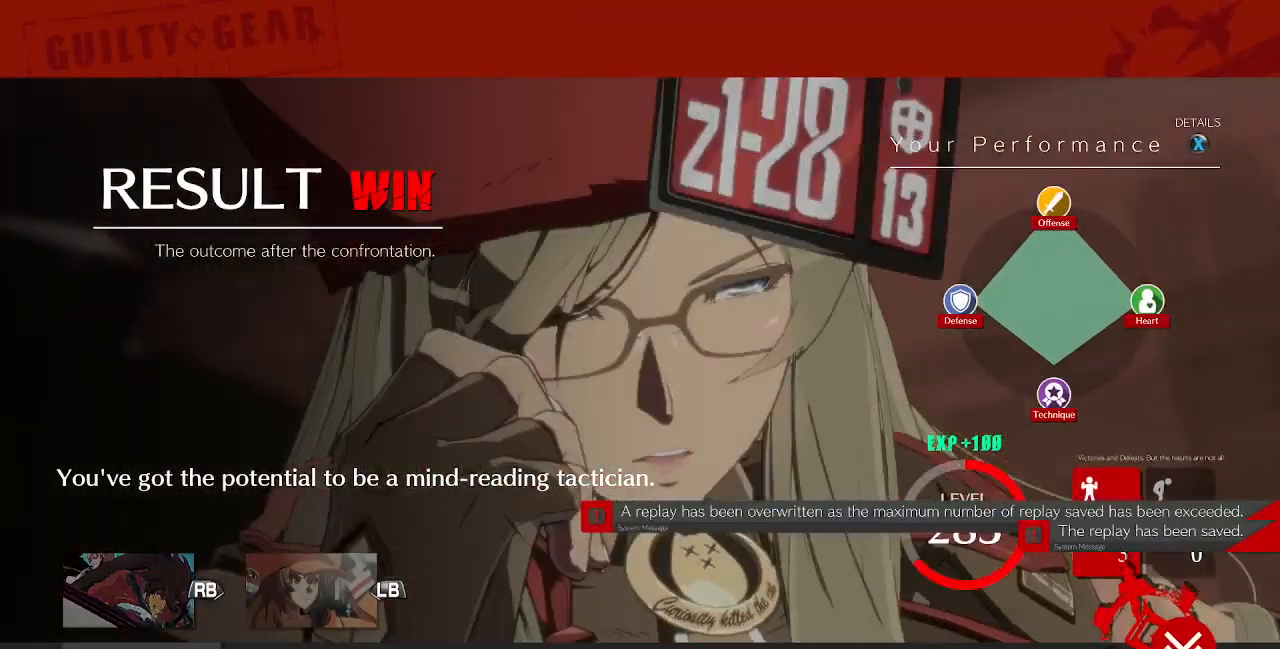
{"buttons": [], "events": [[80, "CROSS", "up"], [440, "CROSS", "down"], [520, "CROSS", "up"]]}
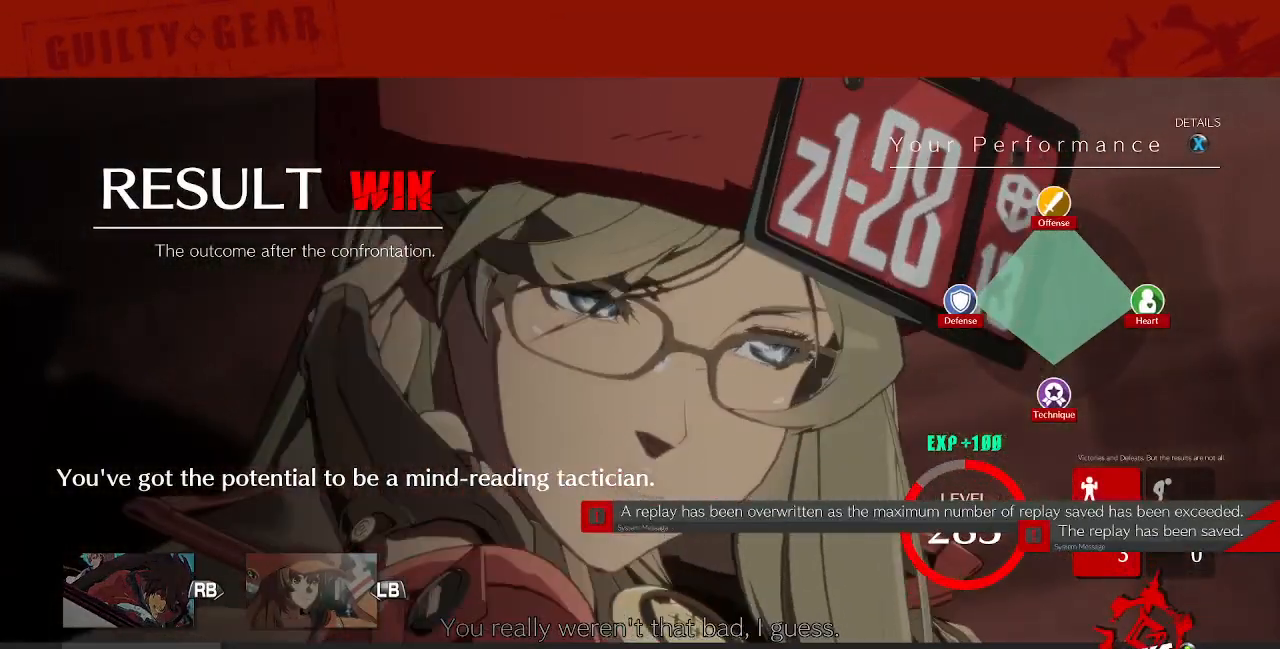
{"buttons": ["CROSS"], "events": [[120, "CROSS", "down"], [200, "CROSS", "up"], [280, "CROSS", "down"], [360, "CROSS", "up"], [440, "CROSS", "down"]]}
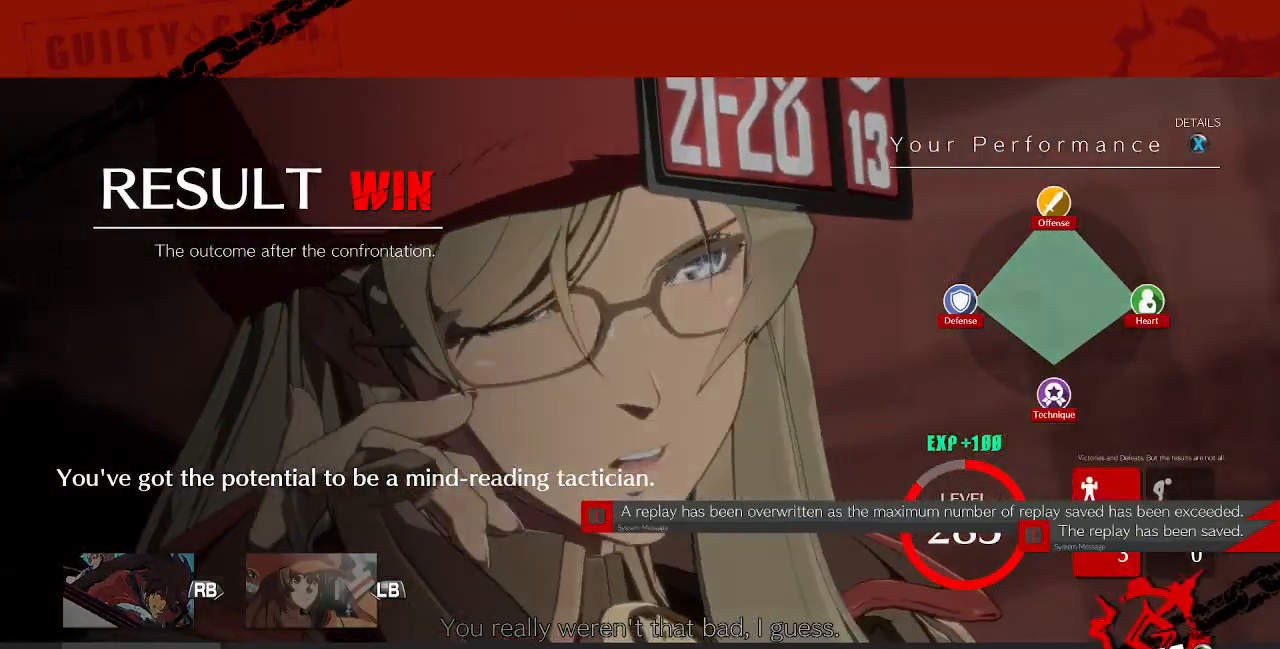
{"buttons": ["CROSS"], "events": [[120, "CROSS", "up"], [280, "CROSS", "down"], [320, "CROSS", "up"], [400, "CROSS", "down"]]}
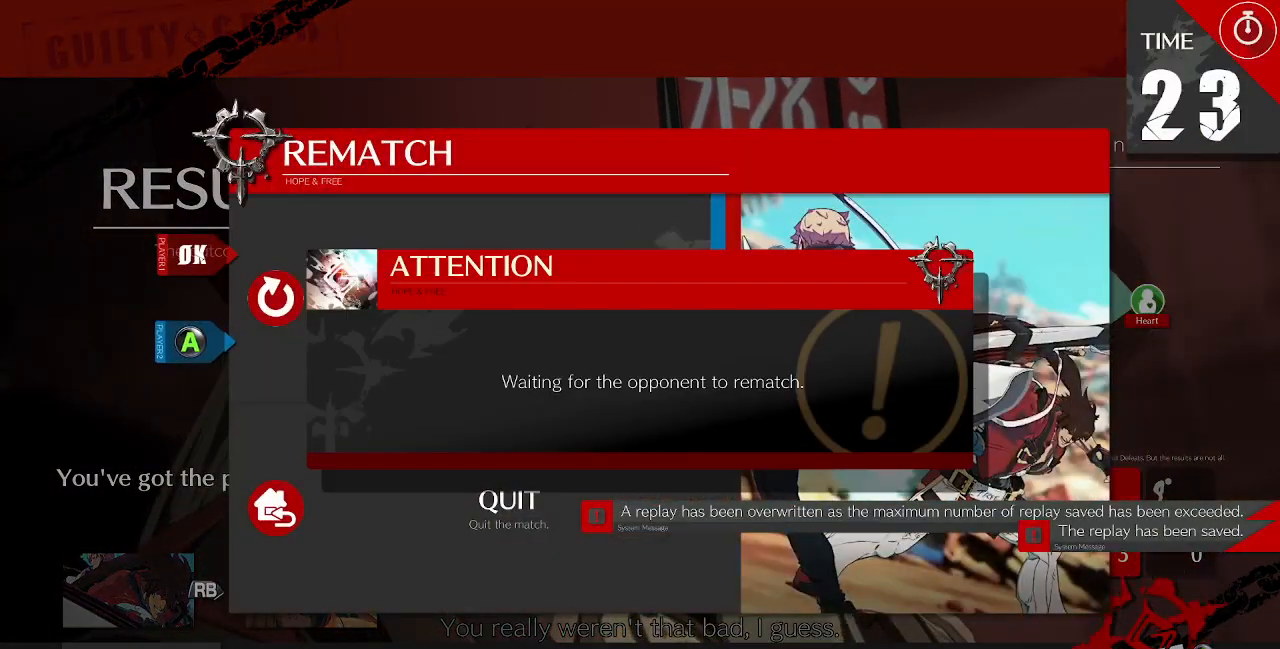
{"buttons": [], "events": [[40, "CROSS", "up"]]}
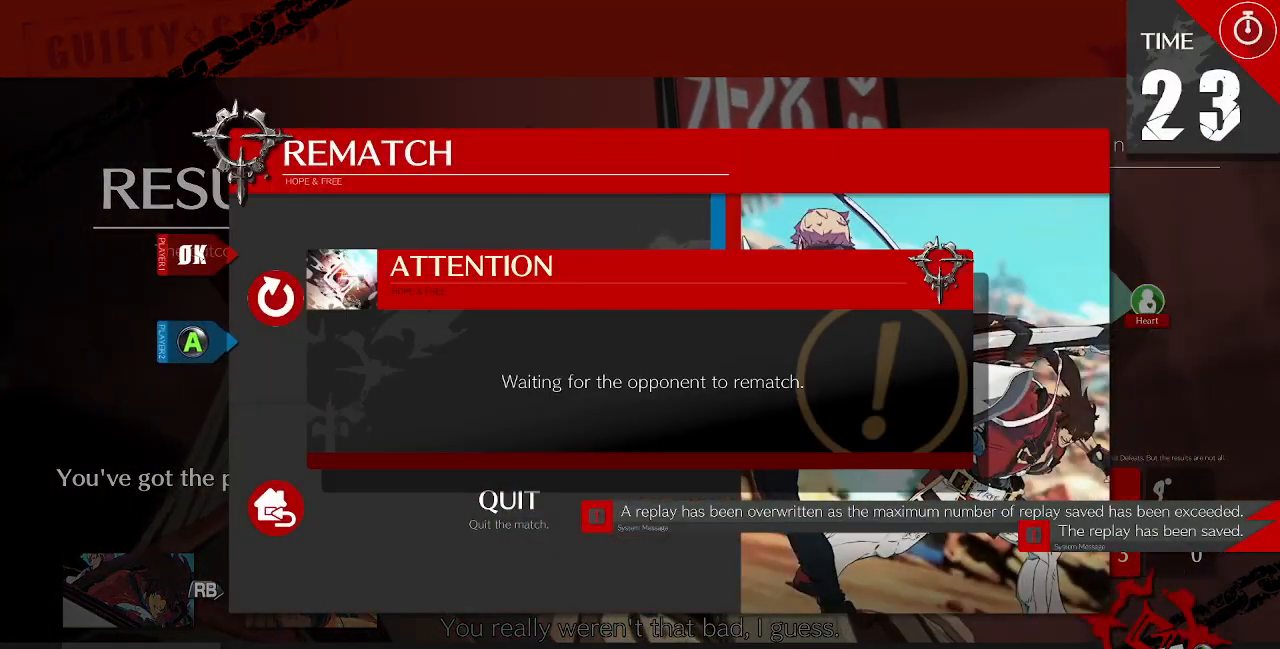
{"buttons": [], "events": []}
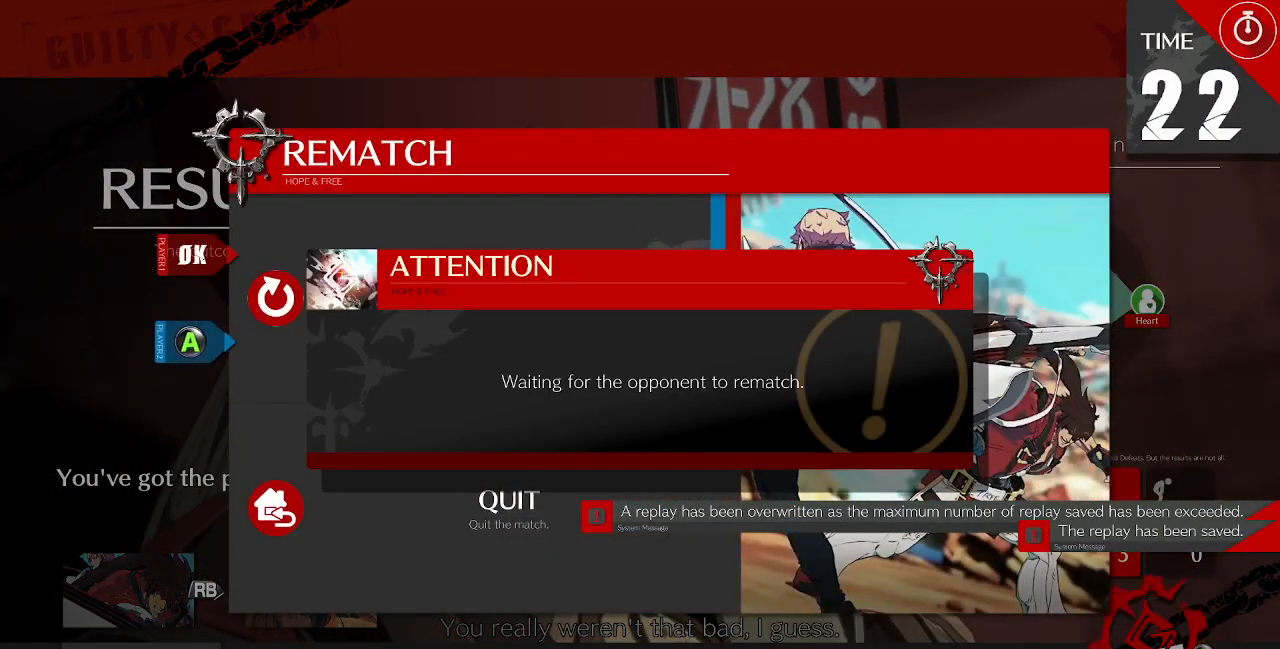
{"buttons": [], "events": []}
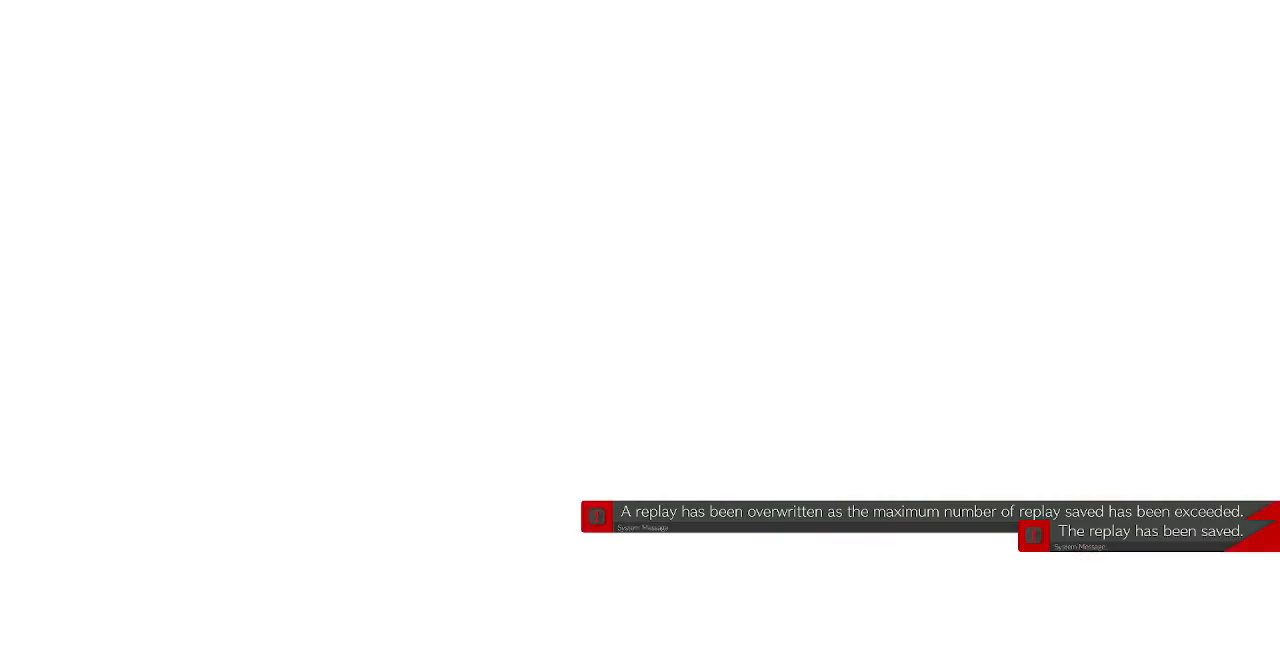
{"buttons": [], "events": []}
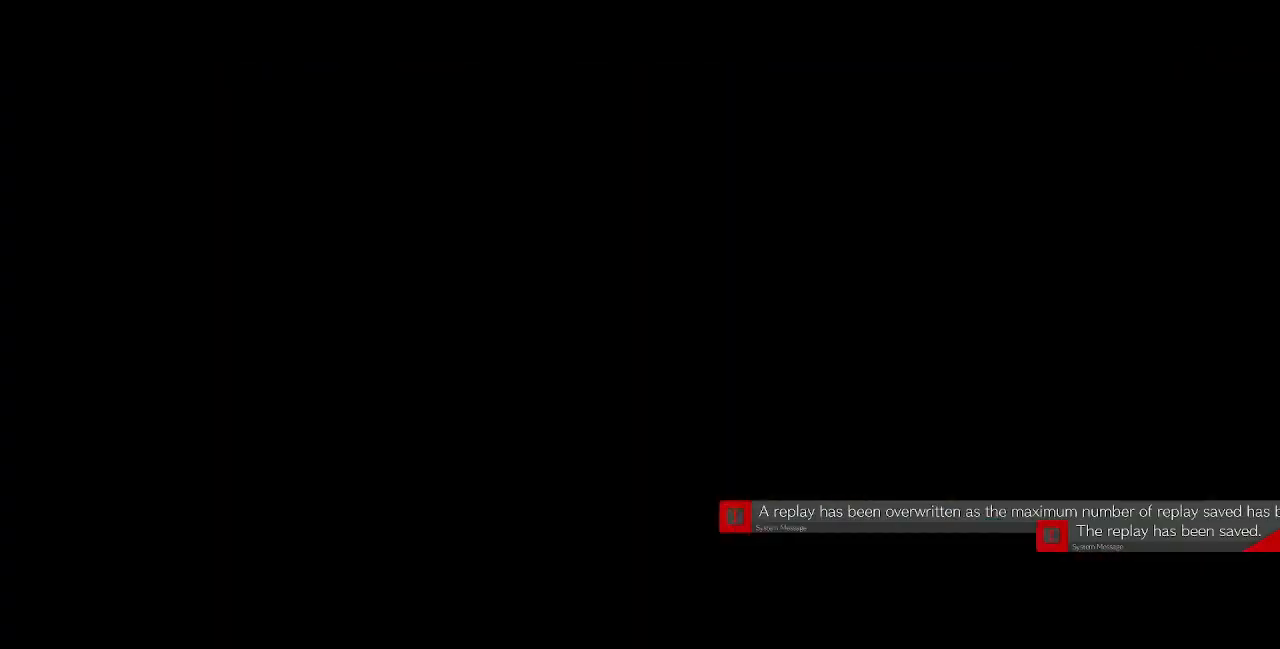
{"buttons": [], "events": []}
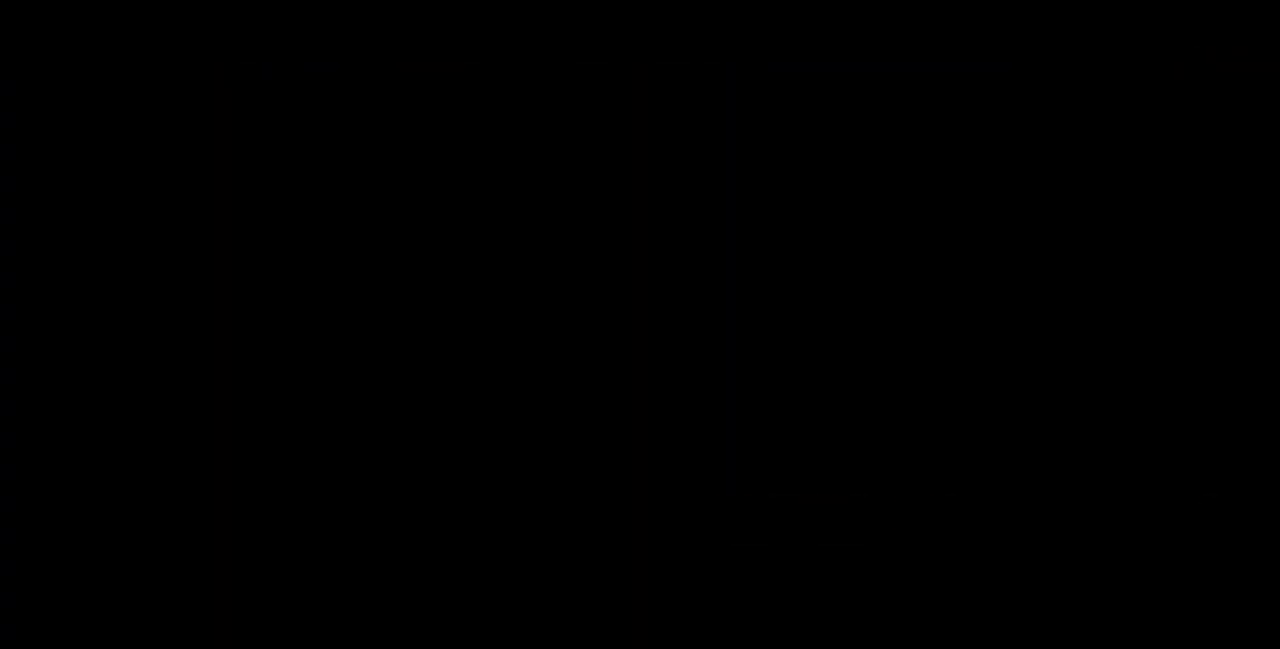
{"buttons": ["CROSS", "SQUARE", "TRIANGLE", "L1", "R1", "DPAD_DOWN"]}
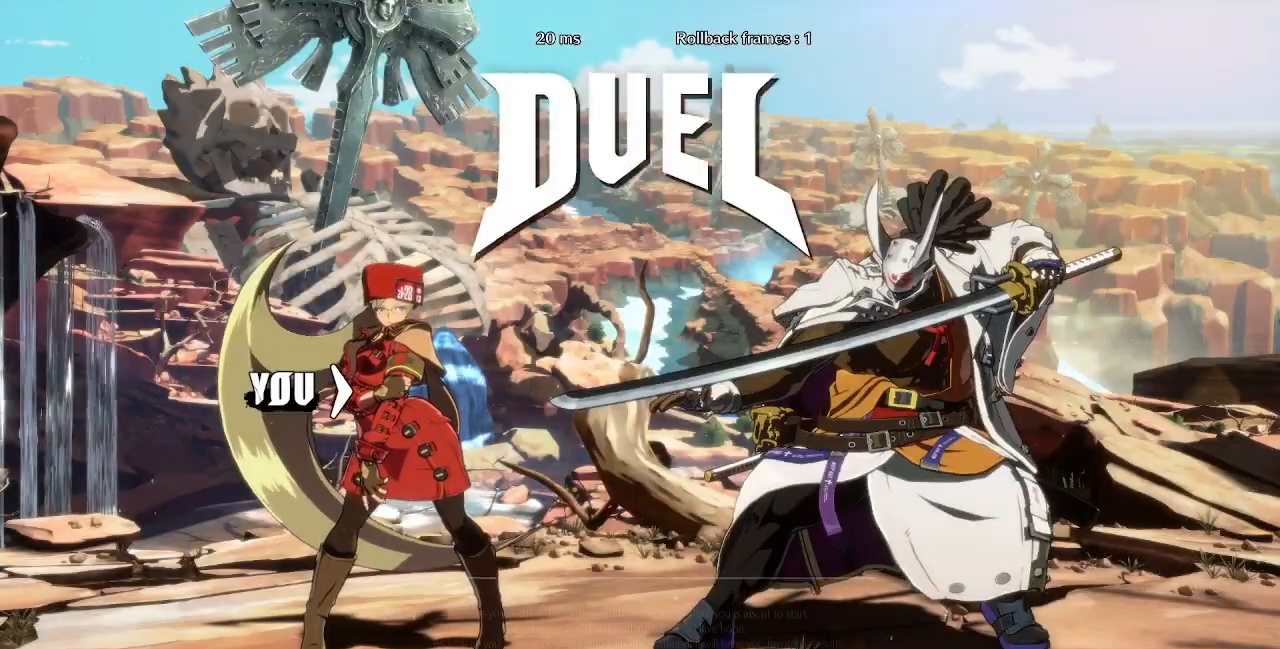
{"buttons": ["DPAD_DOWN"], "events": [[40, "SQUARE", "up"], [80, "CROSS", "up"], [80, "L1", "up"], [80, "R1", "up"], [80, "TRIANGLE", "up"], [240, "R1", "down"], [280, "CROSS", "down"], [280, "DPAD_LEFT", "down"], [280, "SQUARE", "down"], [280, "TRIANGLE", "down"], [400, "CROSS", "up"], [400, "SQUARE", "up"], [400, "TRIANGLE", "up"], [440, "DPAD_LEFT", "up"], [440, "R1", "up"]]}
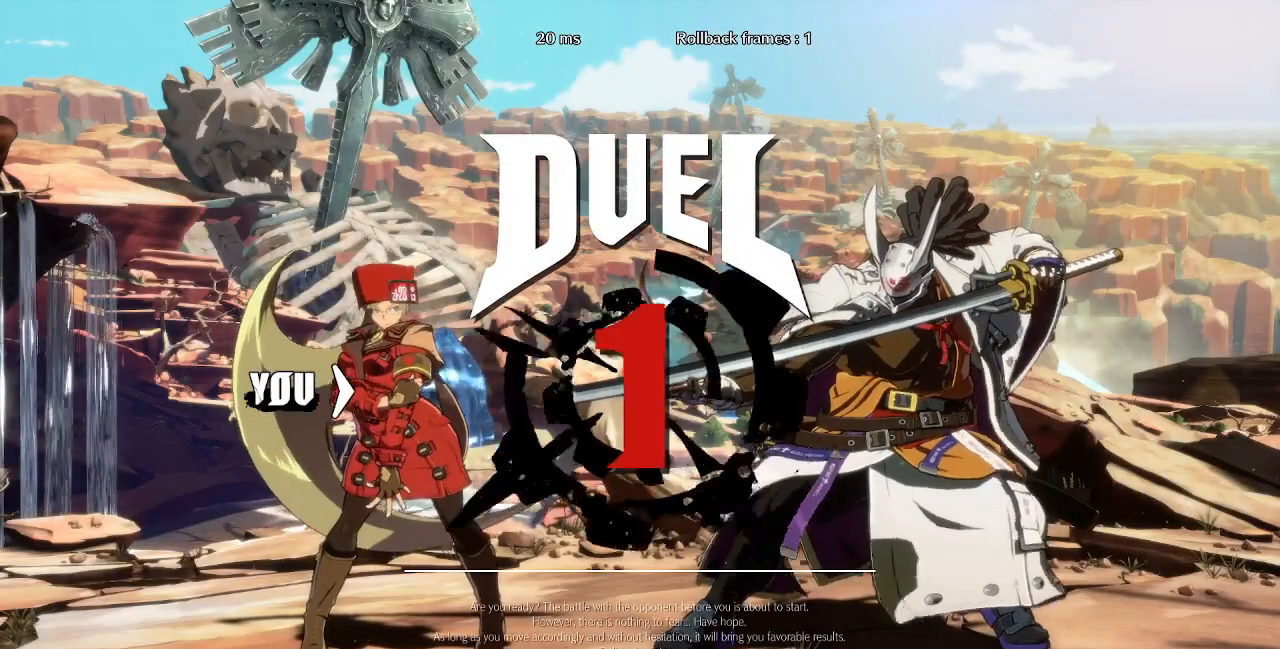
{"buttons": [], "events": [[40, "R1", "down"], [80, "CROSS", "down"], [80, "SQUARE", "down"], [80, "TRIANGLE", "down"], [120, "DPAD_LEFT", "down"], [160, "SQUARE", "up"], [200, "CROSS", "up"], [200, "R1", "up"], [200, "TRIANGLE", "up"], [320, "DPAD_LEFT", "up"], [480, "DPAD_DOWN", "up"]]}